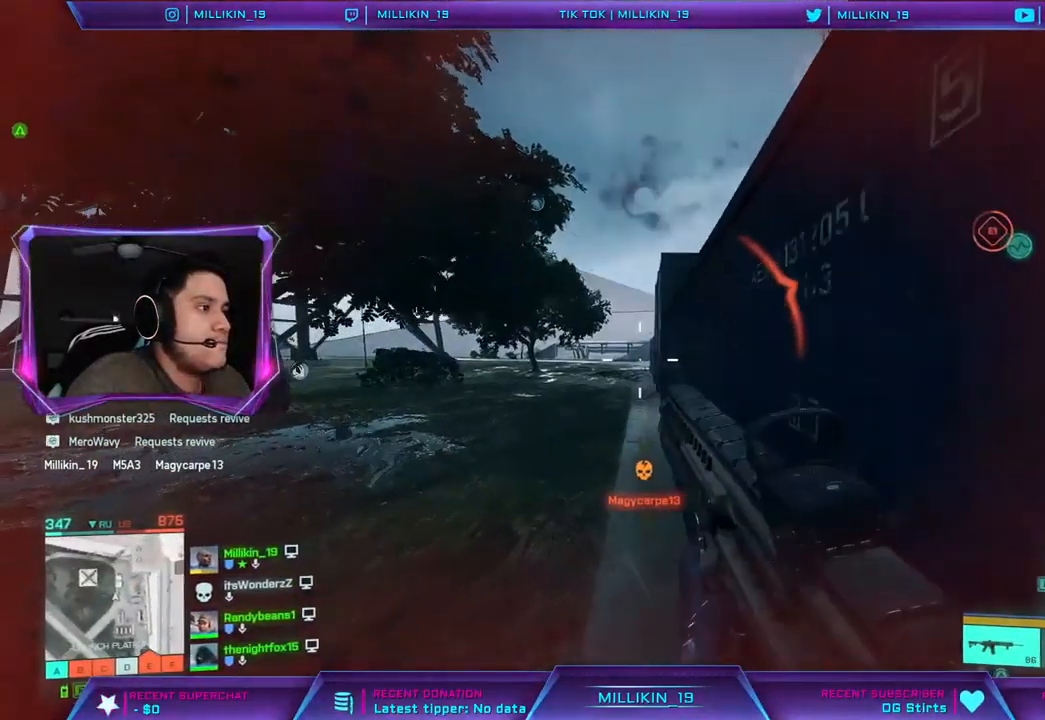
Gameplay with a controller (PlayStation layout); each line is a JSON object with the inputs held at the frame after it. "events" lists button and stick changes between this image and that frame as [ms after this image, input, new state], when the widget could be followed in between.
{"buttons": [], "left_stick": "up", "right_stick": "center", "events": [[100, "left_stick", "up"], [183, "right_stick", "right"], [250, "right_stick", "center"]]}
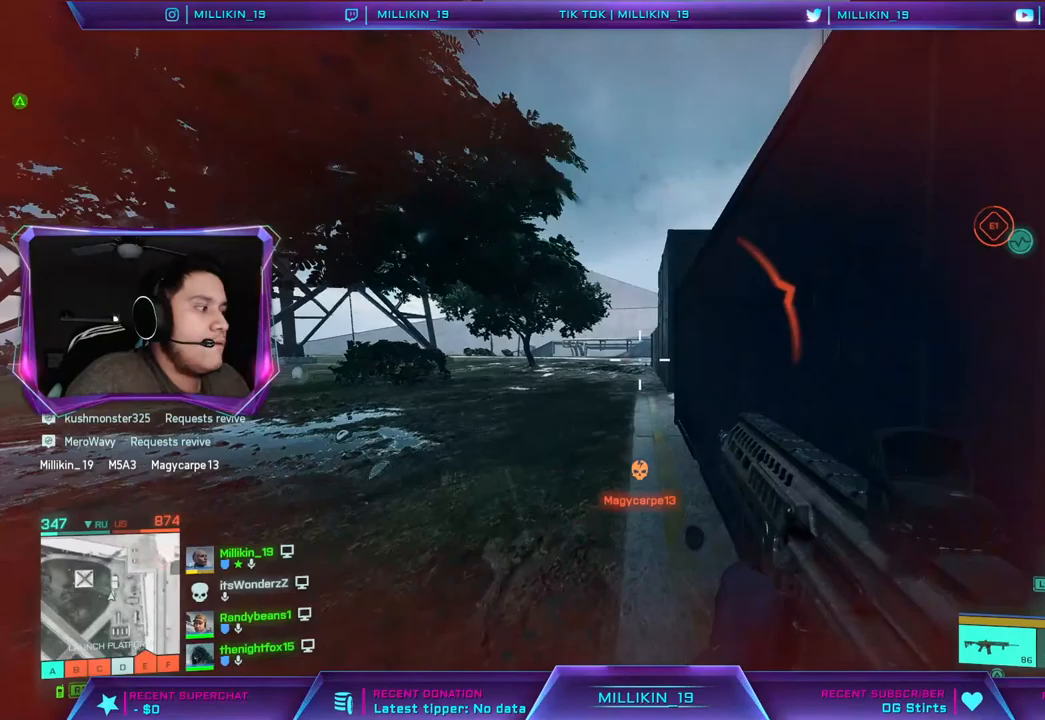
{"buttons": [], "left_stick": "up", "right_stick": "center", "events": []}
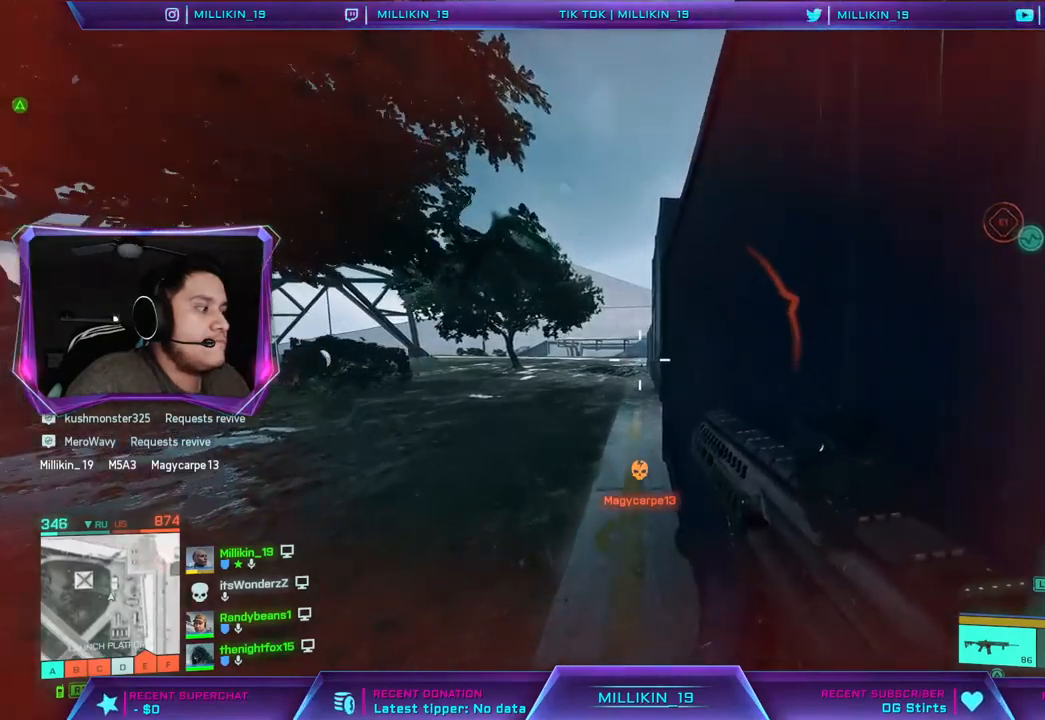
{"buttons": [], "left_stick": "down-right", "right_stick": "center", "events": [[83, "DPAD_LEFT", "down"], [200, "DPAD_LEFT", "up"], [267, "left_stick", "down"], [350, "left_stick", "down-right"]]}
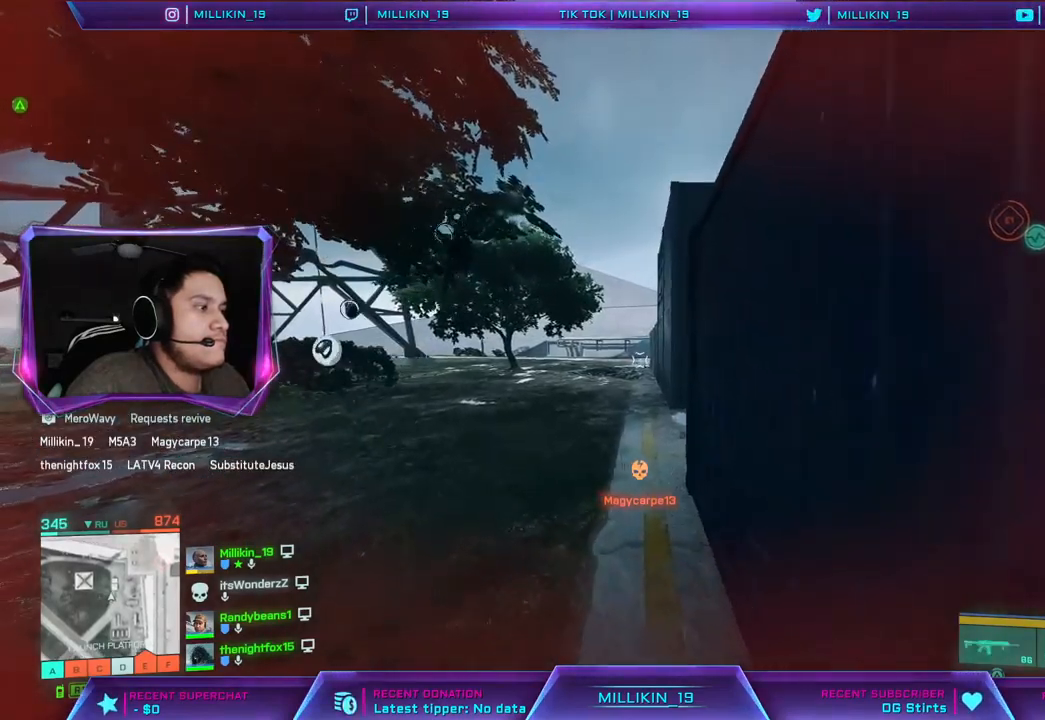
{"buttons": [], "left_stick": "up-left", "right_stick": "center", "events": [[200, "left_stick", "down"], [300, "left_stick", "center"], [500, "left_stick", "up-left"]]}
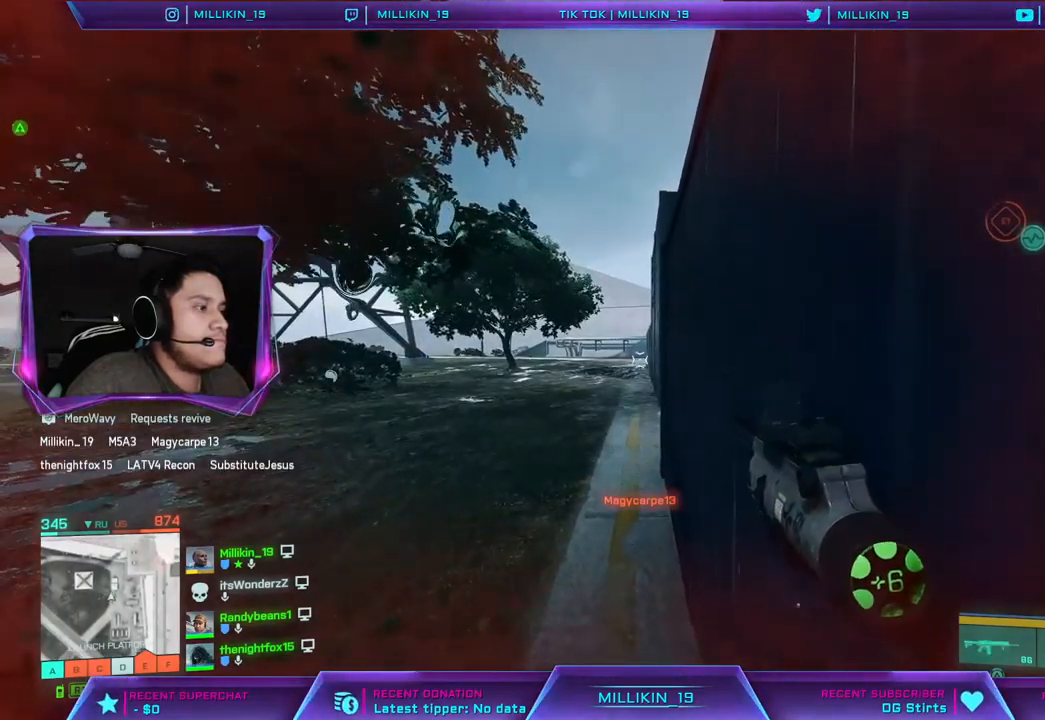
{"buttons": [], "left_stick": "up-right", "right_stick": "center", "events": [[317, "left_stick", "up"], [483, "left_stick", "up-right"]]}
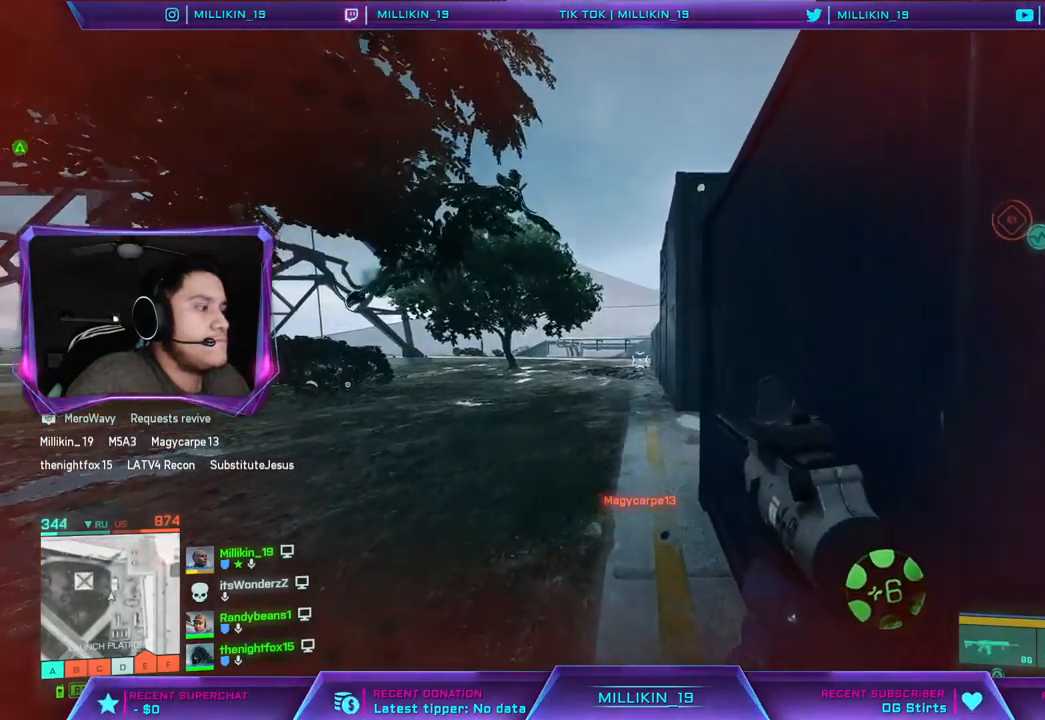
{"buttons": ["SQUARE"], "left_stick": "up", "right_stick": "center", "events": [[333, "SQUARE", "down"], [433, "left_stick", "up"]]}
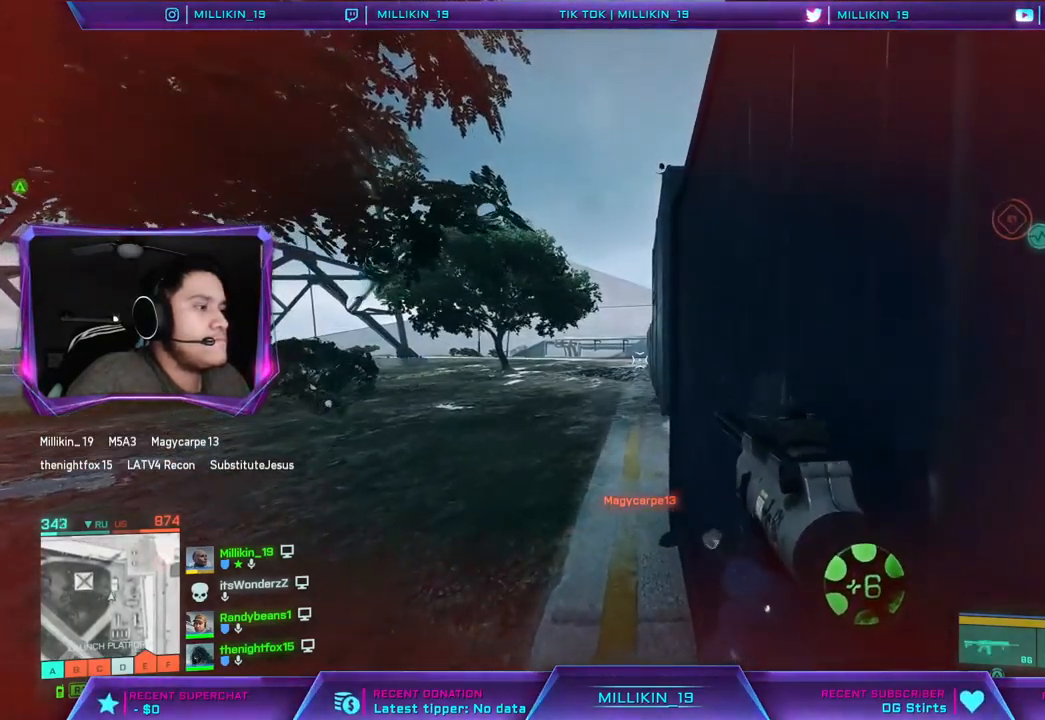
{"buttons": ["SQUARE"], "left_stick": "center", "right_stick": "center", "events": [[50, "left_stick", "center"]]}
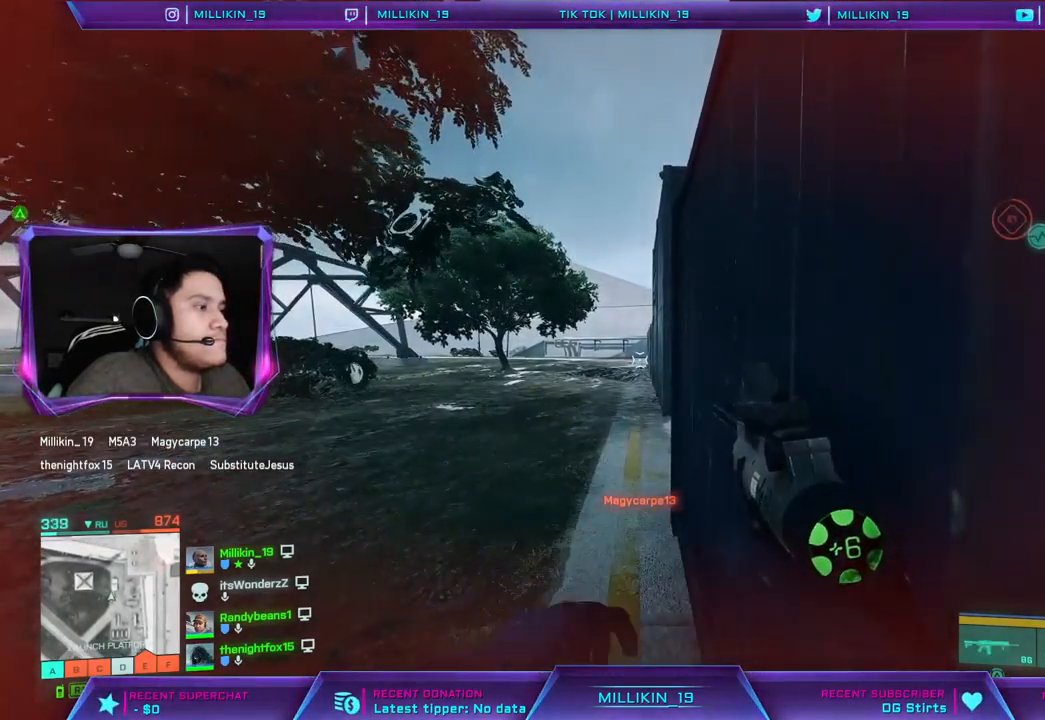
{"buttons": ["SQUARE"], "left_stick": "up", "right_stick": "center", "events": [[133, "left_stick", "up-left"], [283, "left_stick", "center"], [400, "left_stick", "up"]]}
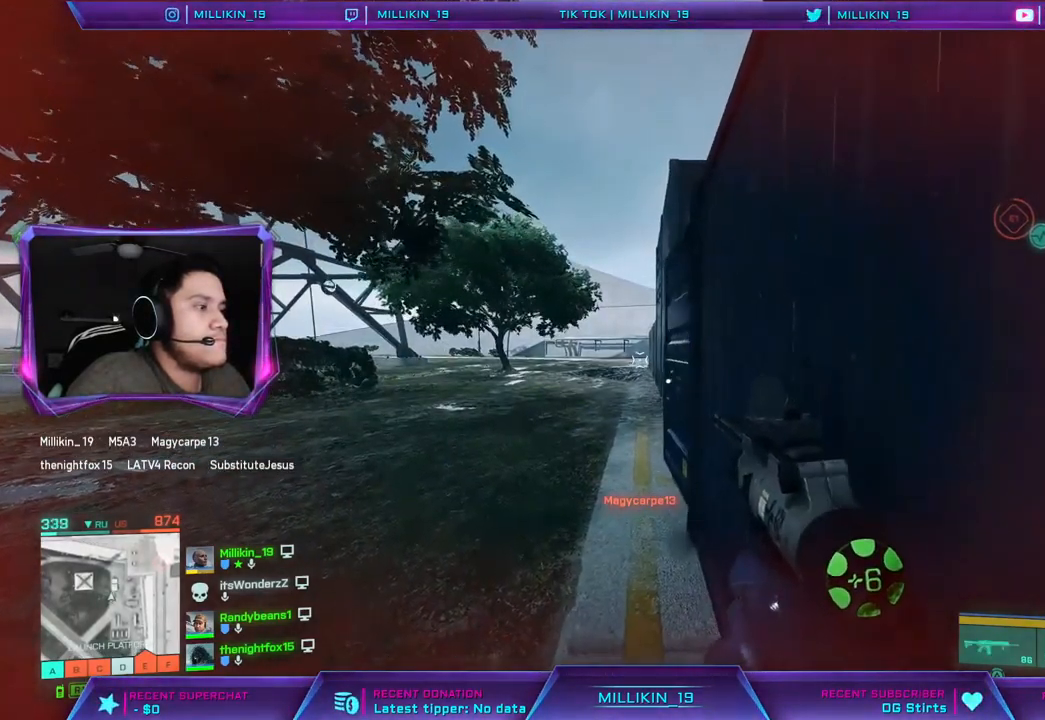
{"buttons": ["R2"], "left_stick": "center", "right_stick": "center", "events": [[167, "left_stick", "center"], [250, "left_stick", "up-right"], [350, "SQUARE", "up"], [383, "left_stick", "center"], [500, "R2", "down"]]}
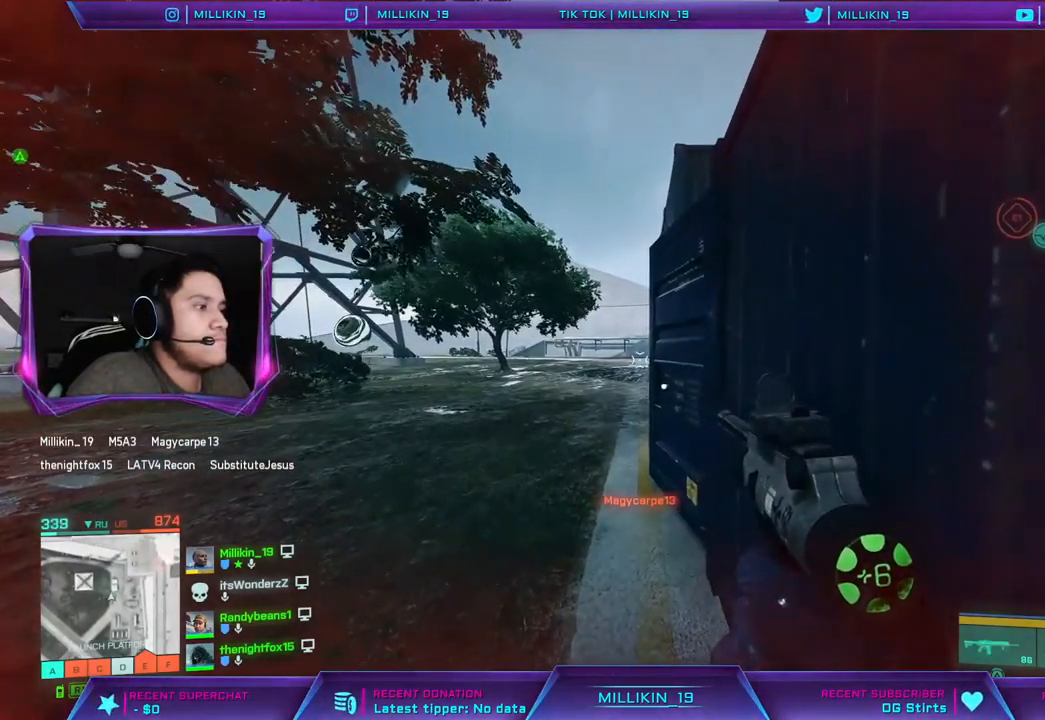
{"buttons": ["R2"], "left_stick": "left", "right_stick": "center", "events": [[150, "left_stick", "left"]]}
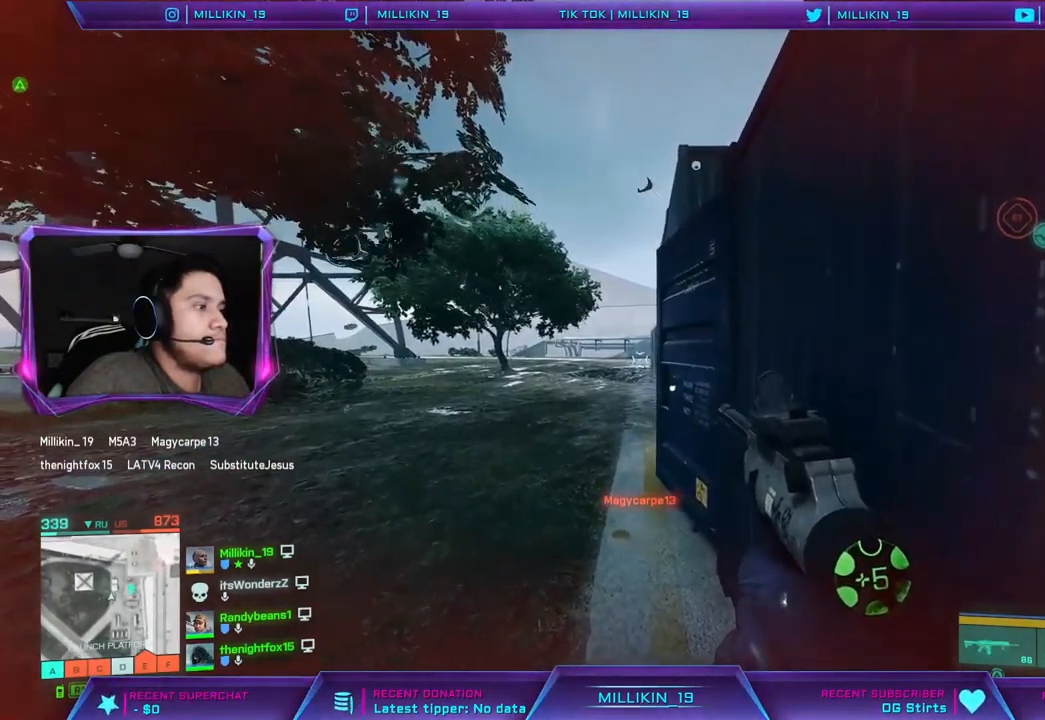
{"buttons": [], "left_stick": "down-right", "right_stick": "down-left", "events": [[33, "left_stick", "up-left"], [50, "R2", "up"], [217, "right_stick", "down-right"], [300, "left_stick", "up-right"], [433, "left_stick", "down-right"], [500, "right_stick", "down-left"]]}
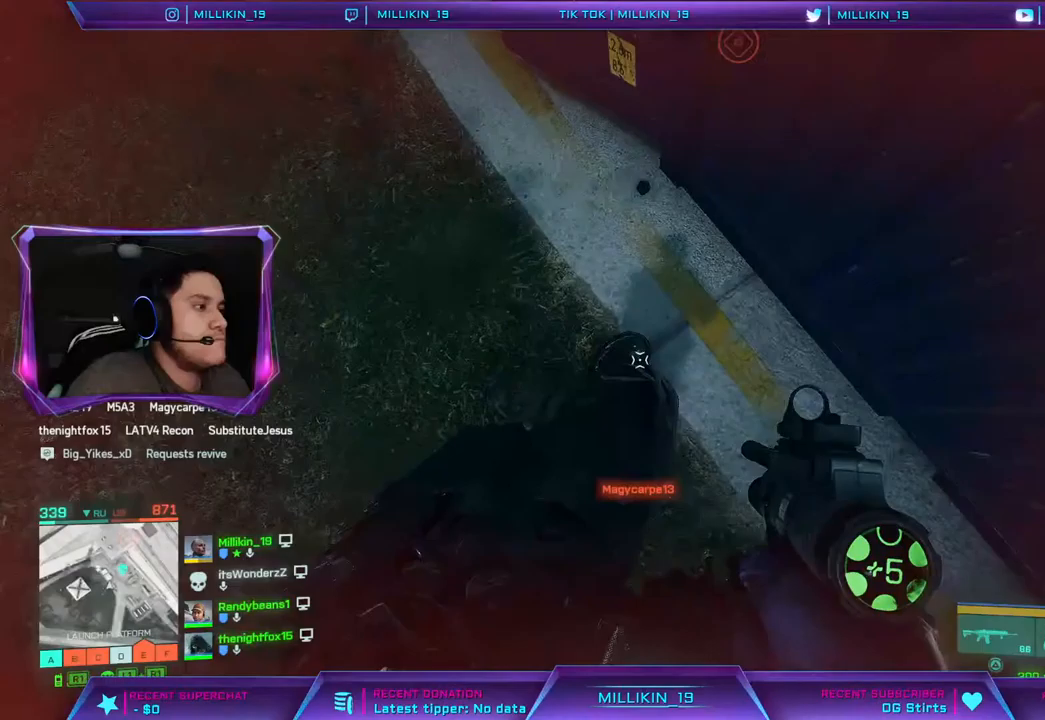
{"buttons": [], "left_stick": "center", "right_stick": "center", "events": [[17, "right_stick", "down-right"], [33, "left_stick", "down"], [33, "right_stick", "center"], [50, "R1", "down"], [50, "R2", "down"], [183, "left_stick", "center"], [250, "R1", "up"], [250, "R2", "up"]]}
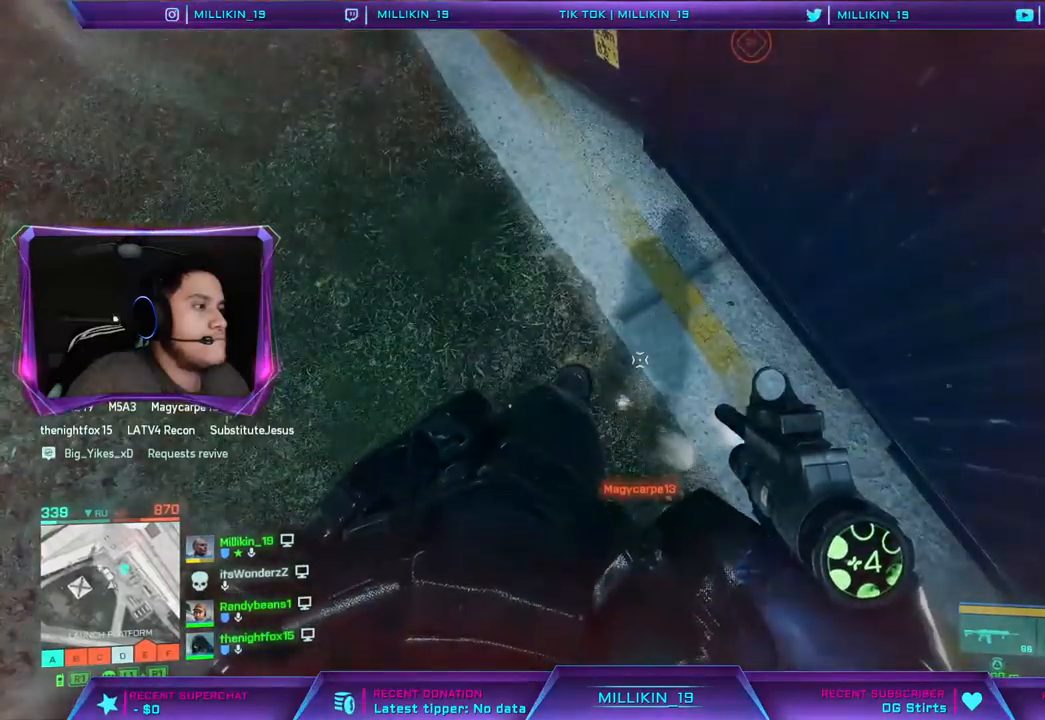
{"buttons": [], "left_stick": "left", "right_stick": "center", "events": [[250, "left_stick", "down"], [283, "right_stick", "up"], [317, "left_stick", "down-left"], [500, "left_stick", "left"], [500, "right_stick", "center"]]}
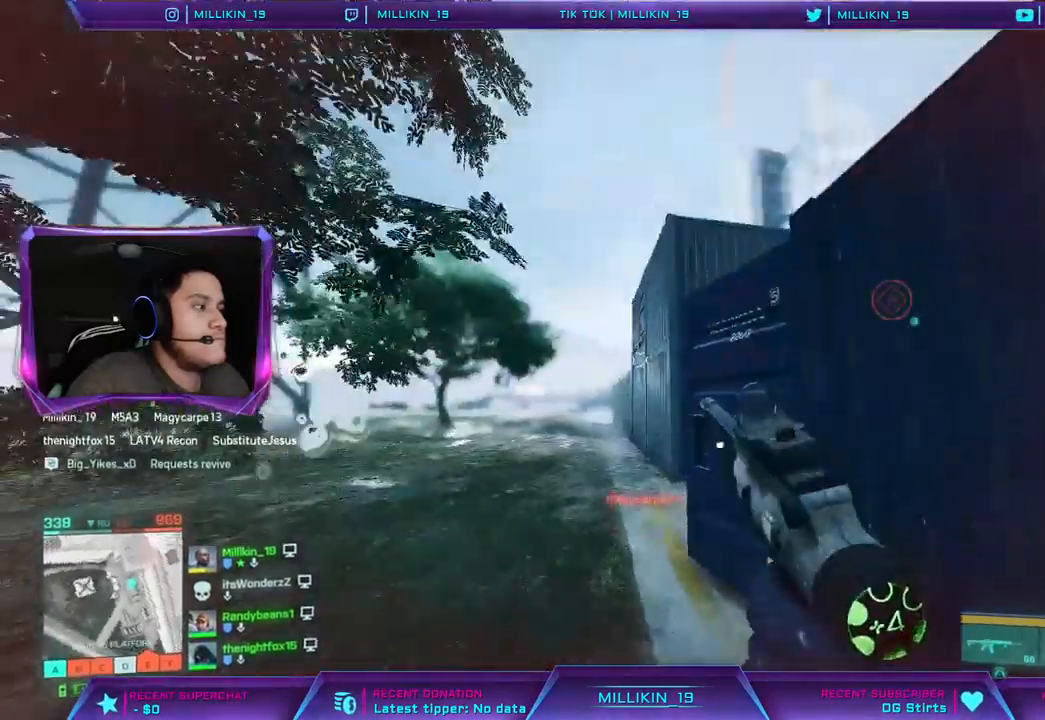
{"buttons": ["L3"], "left_stick": "up-left", "right_stick": "center", "events": [[50, "TRIANGLE", "down"], [117, "TRIANGLE", "up"], [133, "left_stick", "up-left"], [283, "L3", "down"], [333, "right_stick", "down-right"], [467, "right_stick", "center"]]}
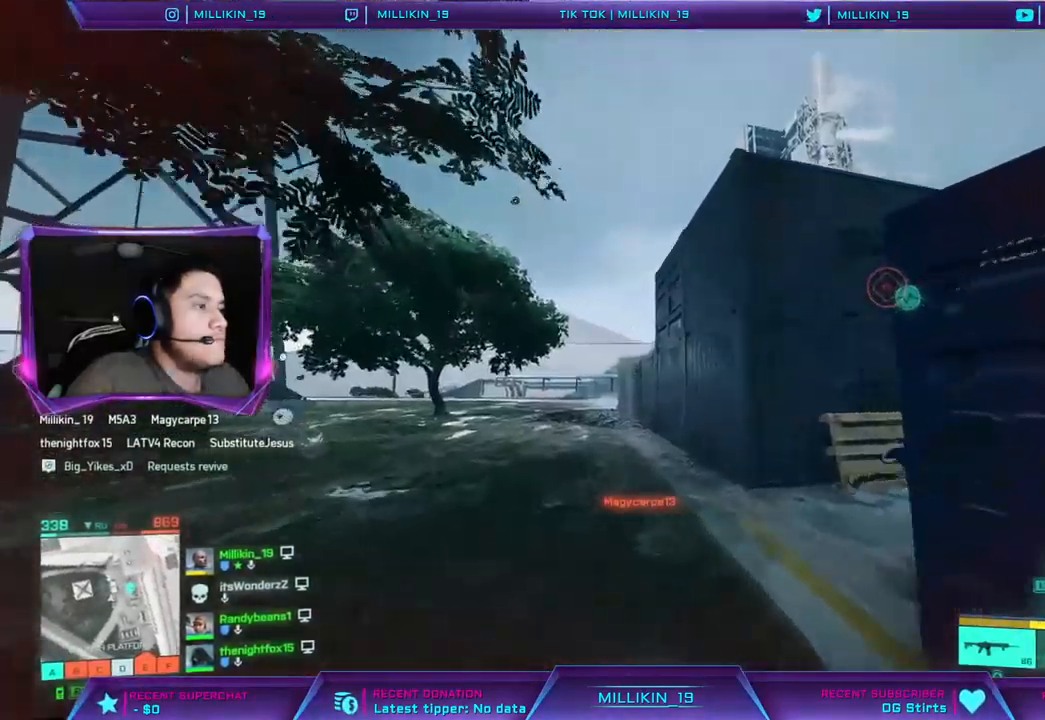
{"buttons": [], "left_stick": "down-left", "right_stick": "center", "events": [[33, "right_stick", "right"], [233, "right_stick", "center"], [267, "L3", "up"], [283, "CROSS", "down"], [283, "left_stick", "left"], [367, "CROSS", "up"], [367, "SQUARE", "down"], [383, "left_stick", "down-left"], [450, "SQUARE", "up"]]}
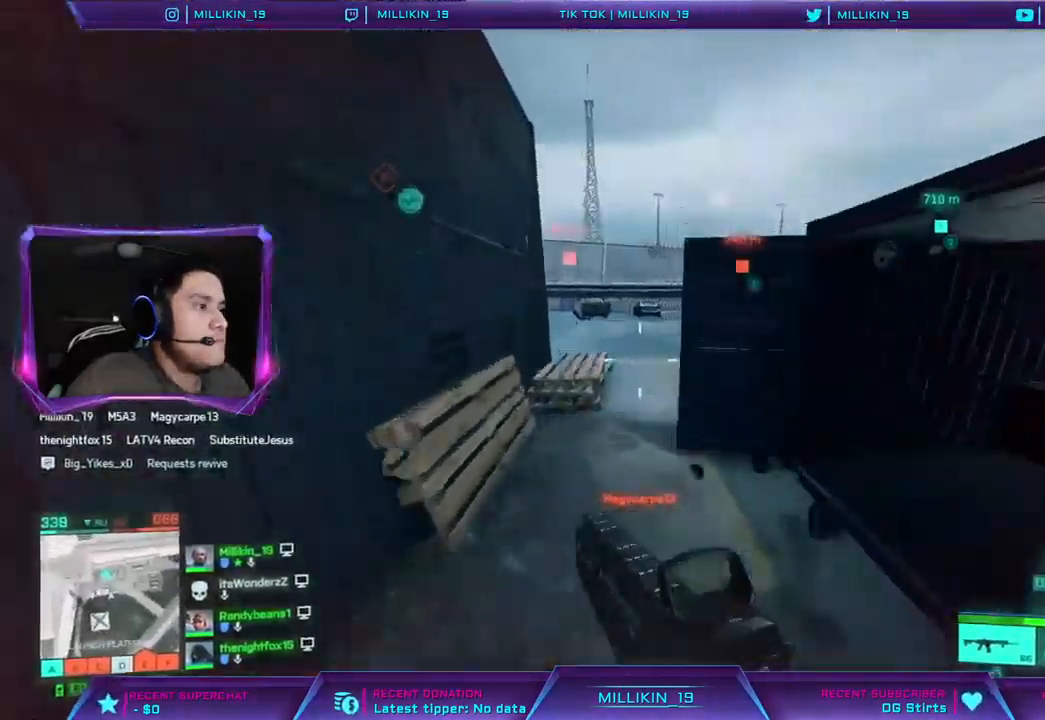
{"buttons": [], "left_stick": "up", "right_stick": "center", "events": [[183, "right_stick", "right"], [217, "left_stick", "down-right"], [317, "left_stick", "up-right"], [383, "left_stick", "up"], [450, "right_stick", "center"]]}
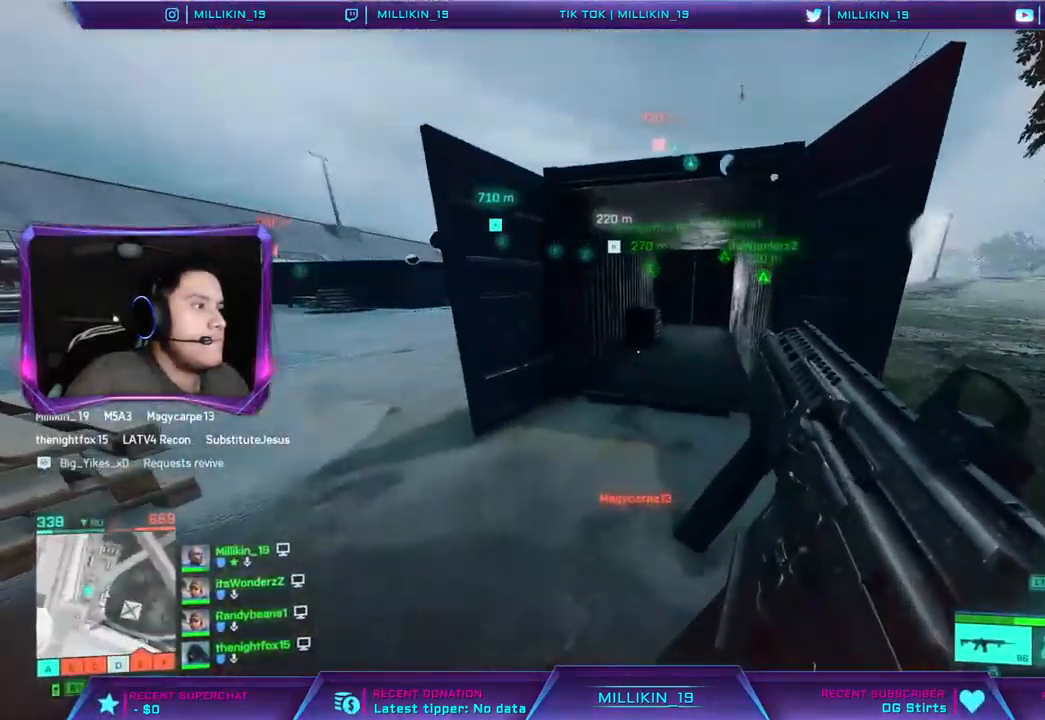
{"buttons": [], "left_stick": "up-right", "right_stick": "center", "events": [[133, "right_stick", "left"], [217, "left_stick", "up-right"], [283, "right_stick", "center"]]}
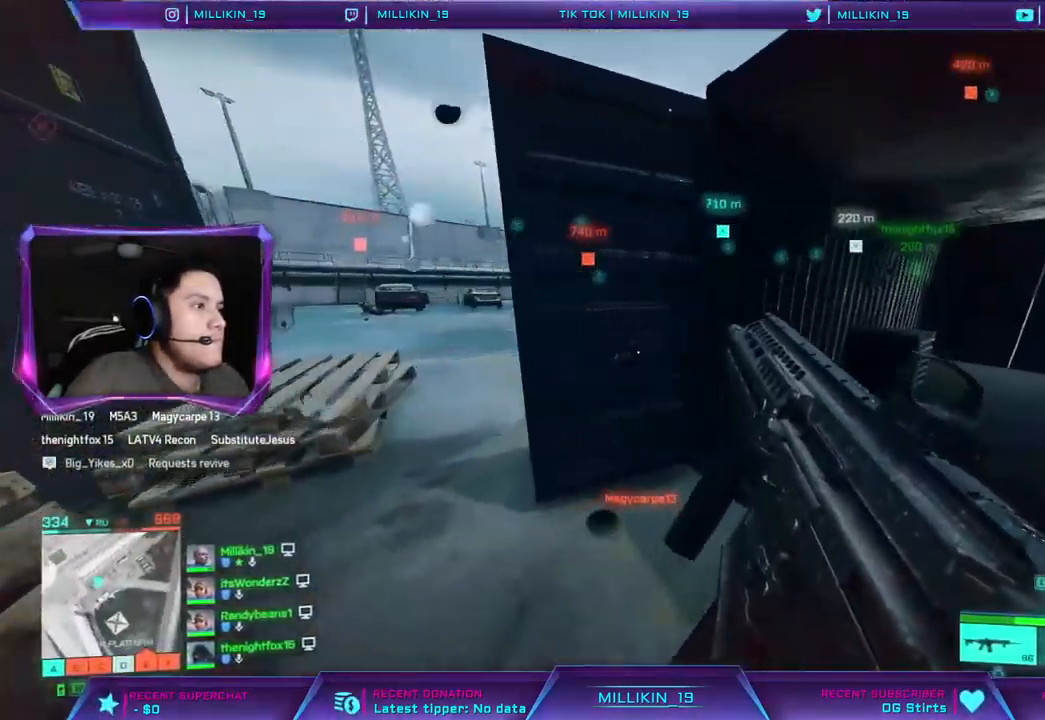
{"buttons": [], "left_stick": "right", "right_stick": "left", "events": [[33, "right_stick", "left"], [200, "right_stick", "center"], [383, "left_stick", "right"], [450, "right_stick", "left"]]}
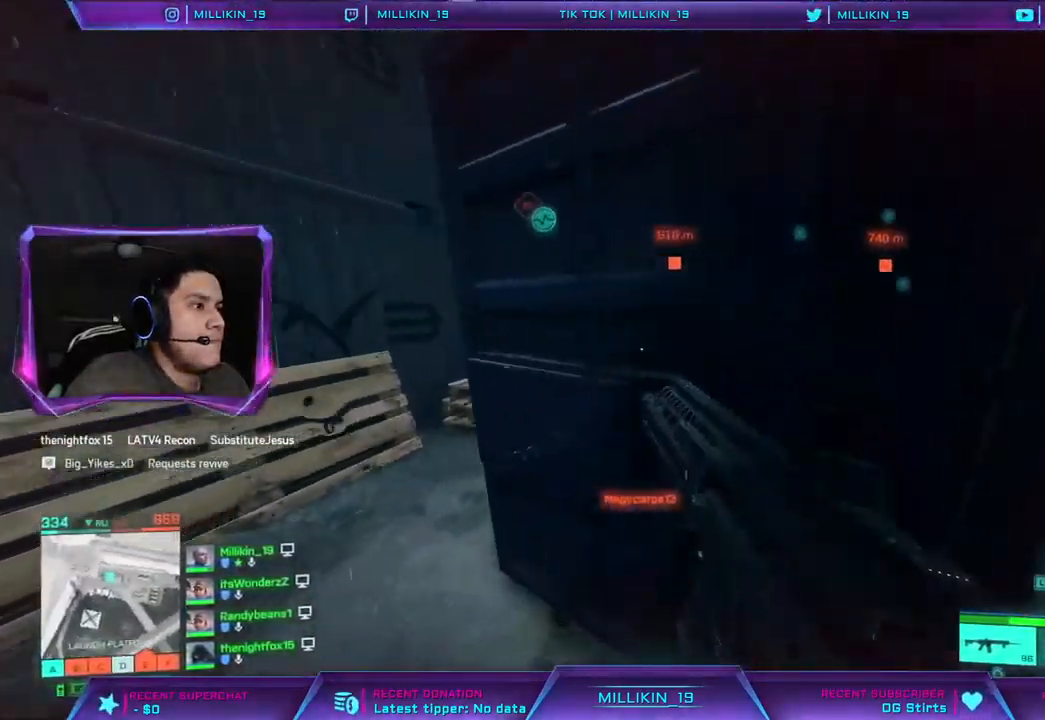
{"buttons": [], "left_stick": "down-left", "right_stick": "center", "events": [[50, "left_stick", "down-right"], [183, "right_stick", "center"], [467, "left_stick", "down-left"]]}
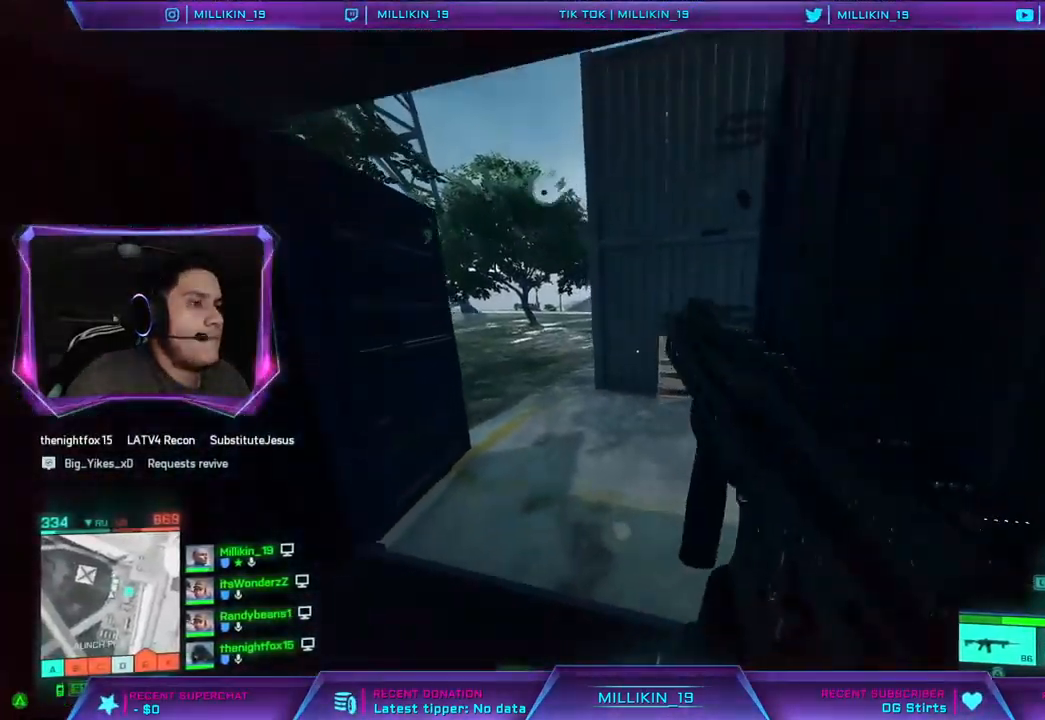
{"buttons": [], "left_stick": "left", "right_stick": "center", "events": [[200, "left_stick", "left"], [300, "right_stick", "right"], [483, "right_stick", "center"]]}
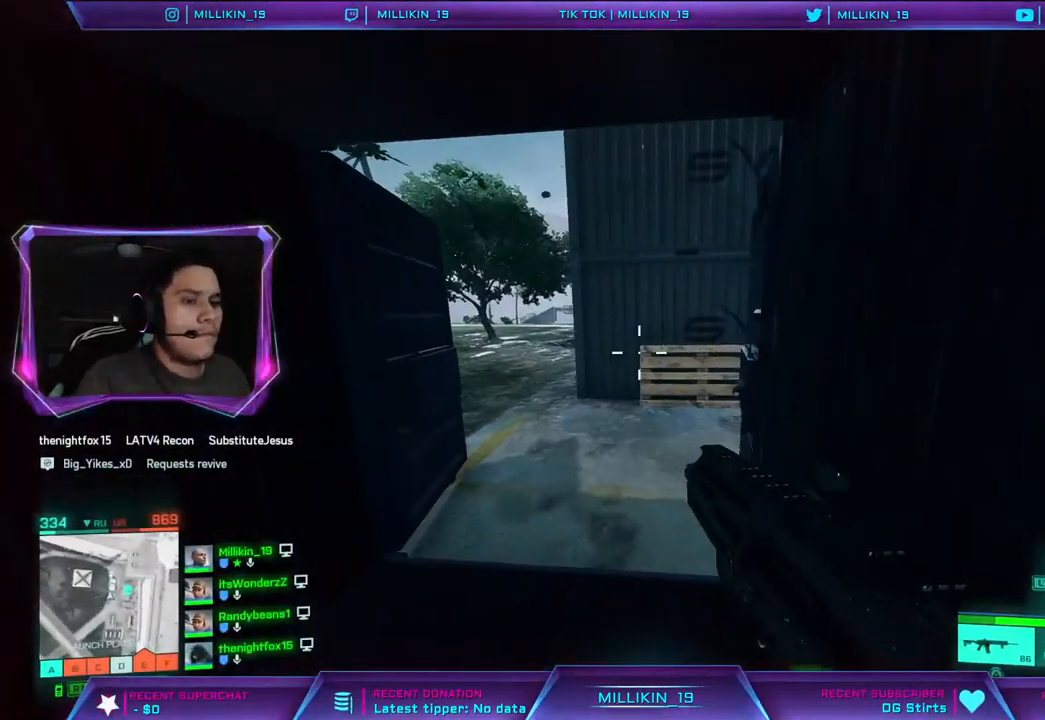
{"buttons": [], "left_stick": "up-left", "right_stick": "center", "events": [[217, "right_stick", "right"], [400, "right_stick", "center"], [433, "left_stick", "up-left"]]}
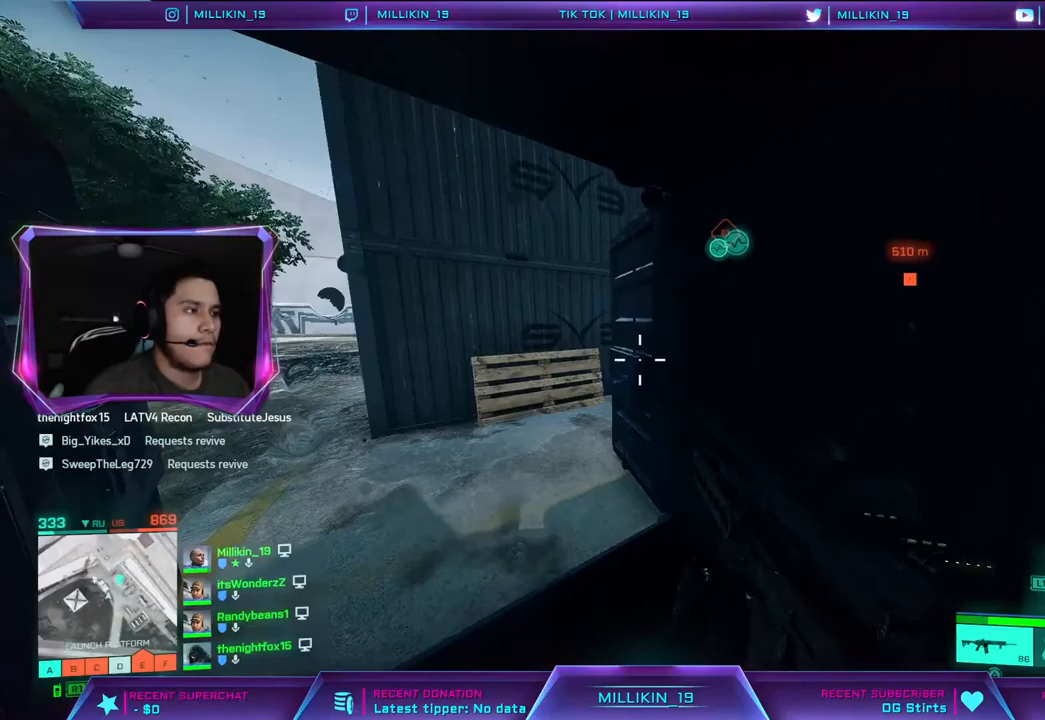
{"buttons": [], "left_stick": "left", "right_stick": "right", "events": [[67, "L3", "down"], [200, "L3", "up"], [283, "right_stick", "right"], [333, "left_stick", "left"]]}
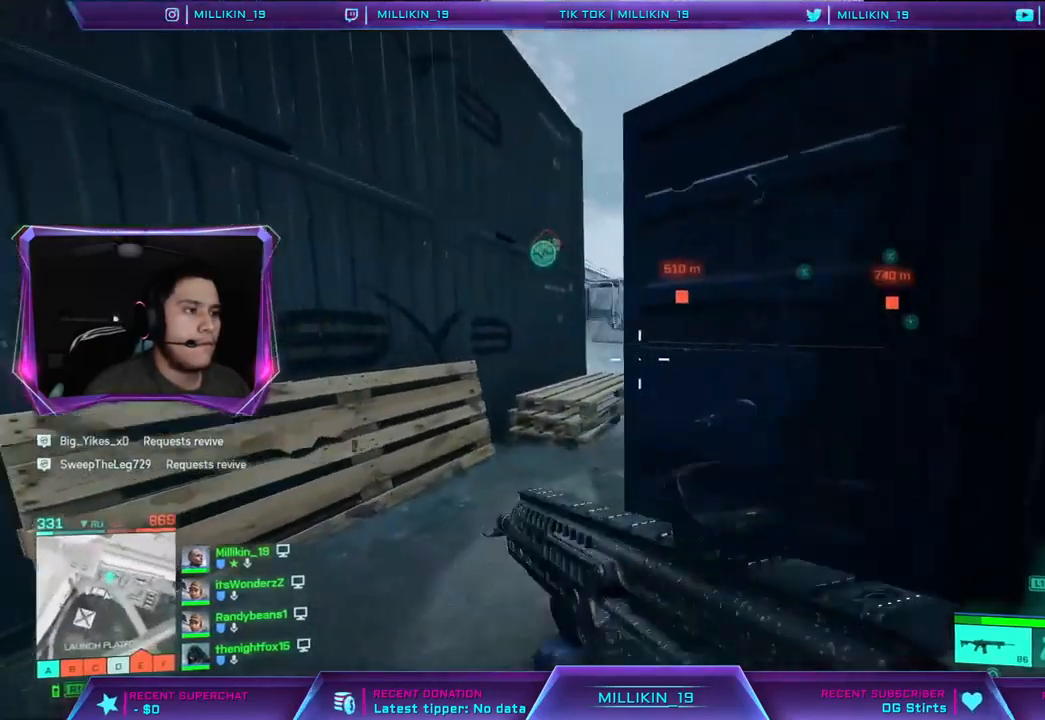
{"buttons": [], "left_stick": "down-left", "right_stick": "right", "events": [[167, "right_stick", "center"], [267, "right_stick", "right"], [333, "left_stick", "down-left"]]}
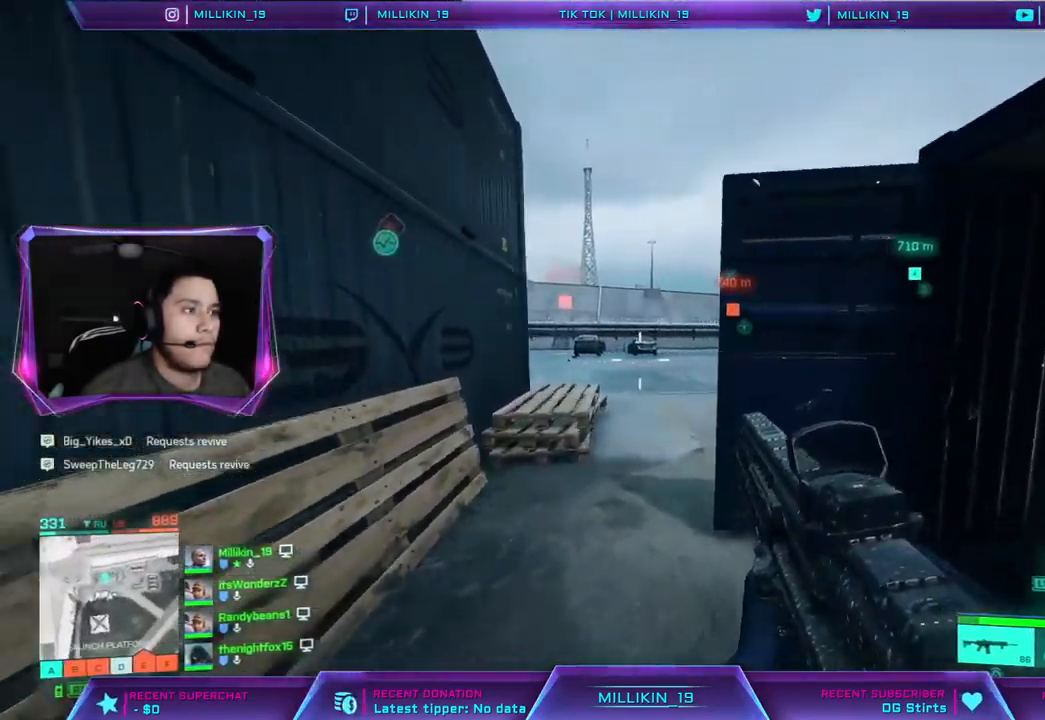
{"buttons": [], "left_stick": "down", "right_stick": "left", "events": [[233, "right_stick", "center"], [283, "left_stick", "down"], [500, "right_stick", "left"]]}
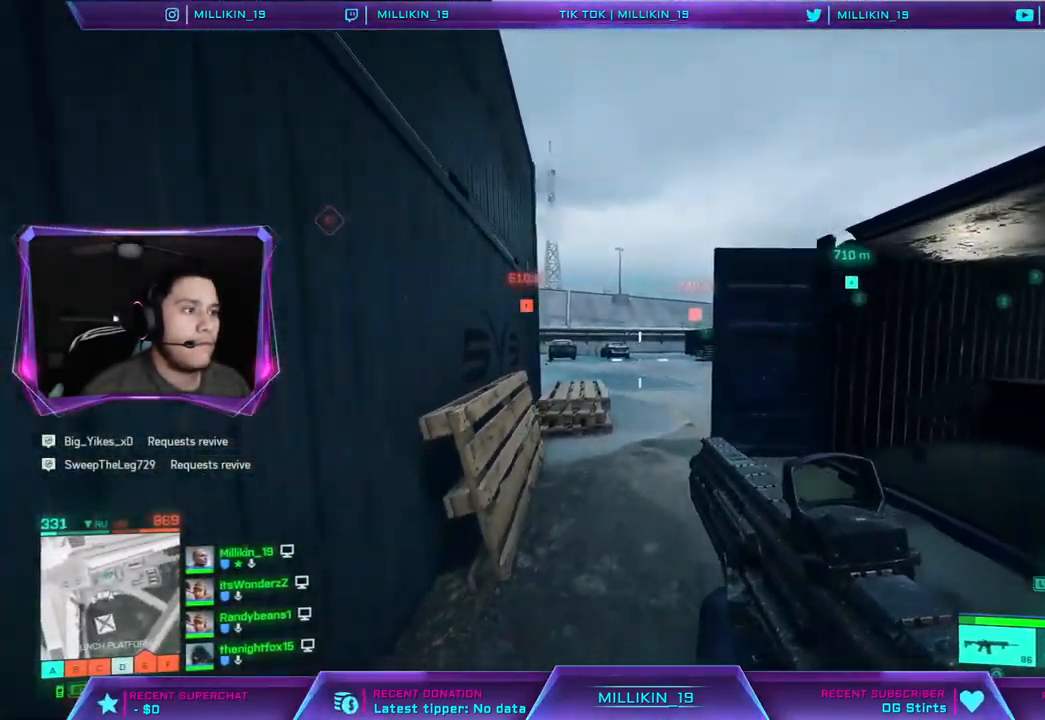
{"buttons": ["L3"], "left_stick": "up", "right_stick": "right", "events": [[83, "left_stick", "left"], [183, "left_stick", "up-left"], [267, "L3", "down"], [283, "right_stick", "center"], [350, "left_stick", "up"], [367, "L3", "up"], [433, "L3", "down"], [433, "right_stick", "right"]]}
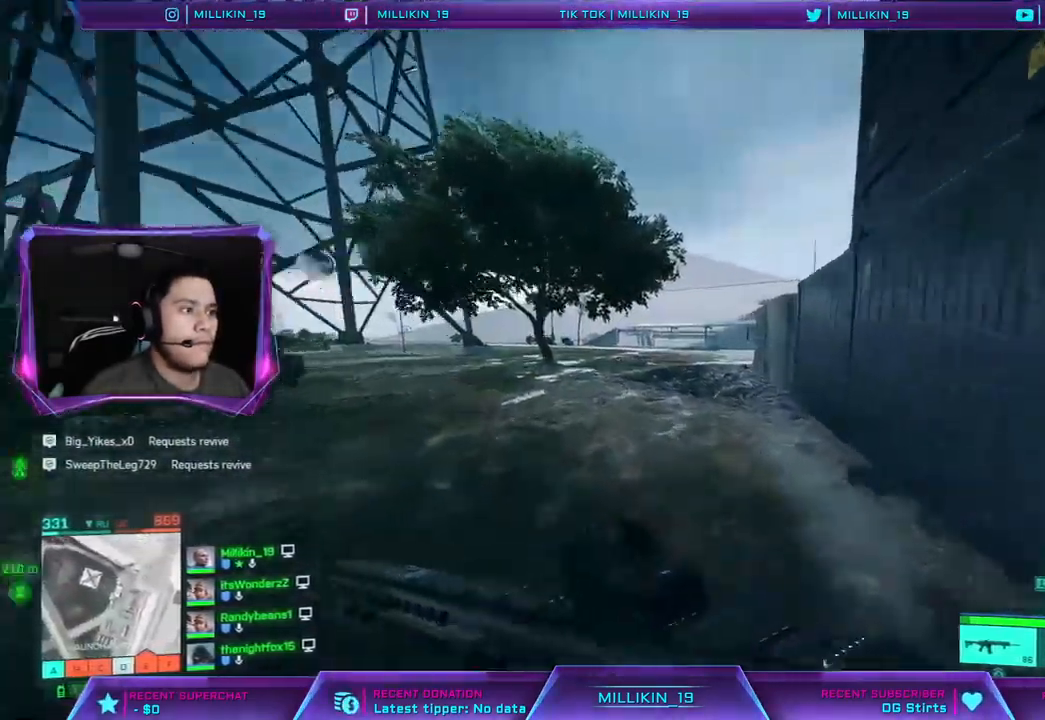
{"buttons": ["L3"], "left_stick": "up", "right_stick": "right", "events": []}
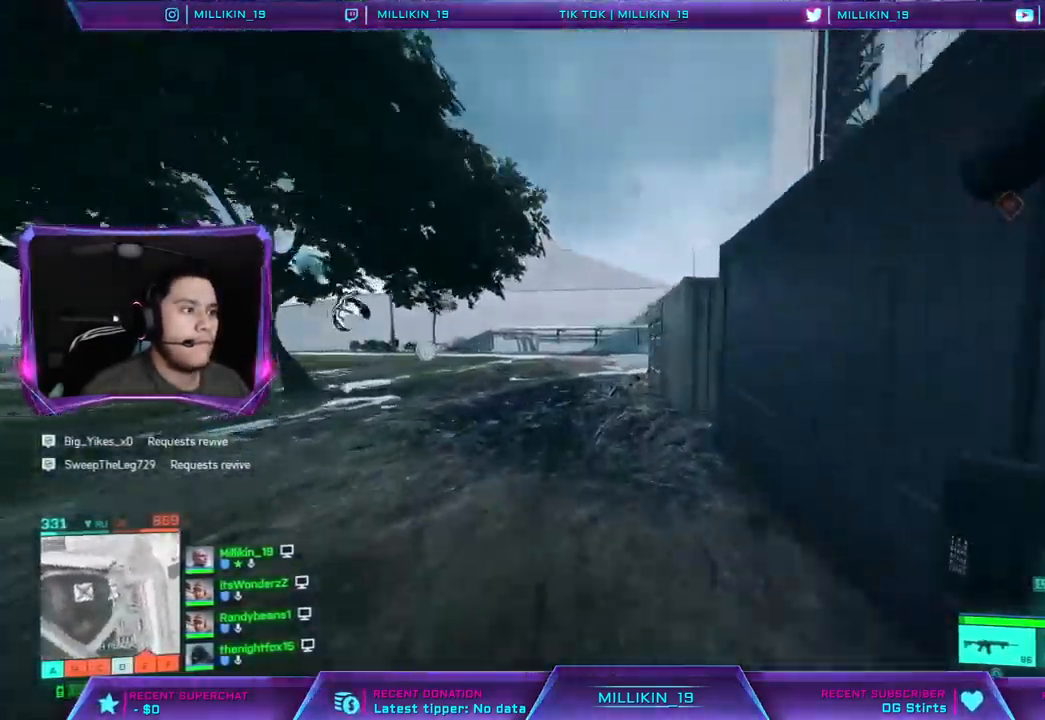
{"buttons": [], "left_stick": "up-left", "right_stick": "right", "events": [[333, "L3", "up"], [350, "left_stick", "up-left"]]}
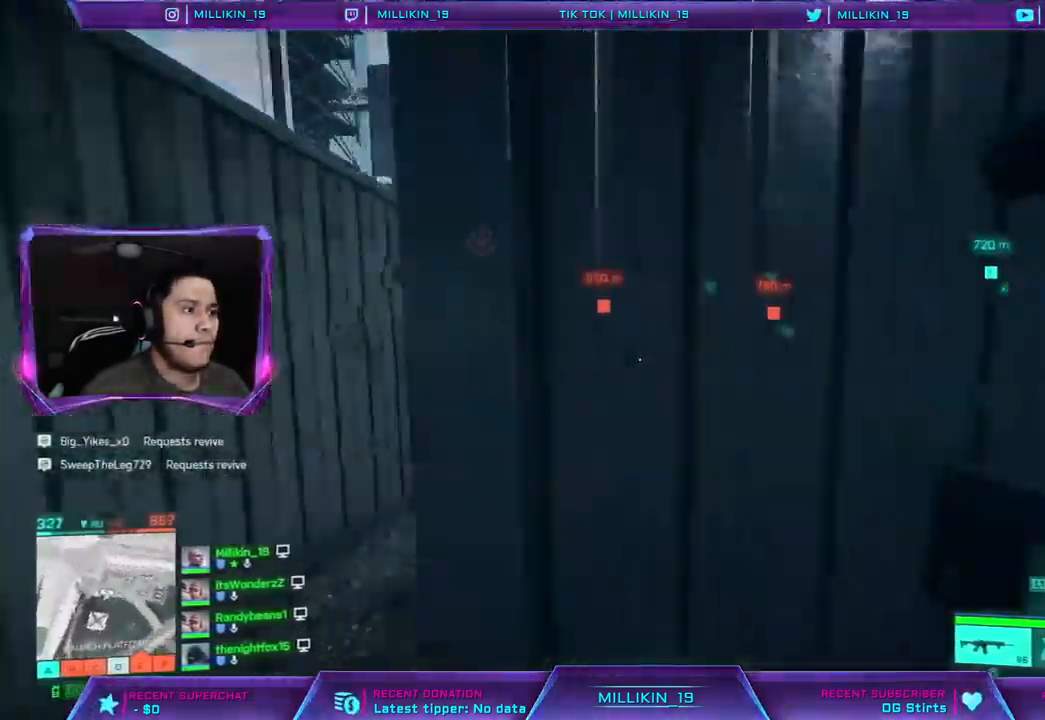
{"buttons": [], "left_stick": "down-left", "right_stick": "right", "events": [[50, "left_stick", "left"], [217, "left_stick", "down-left"]]}
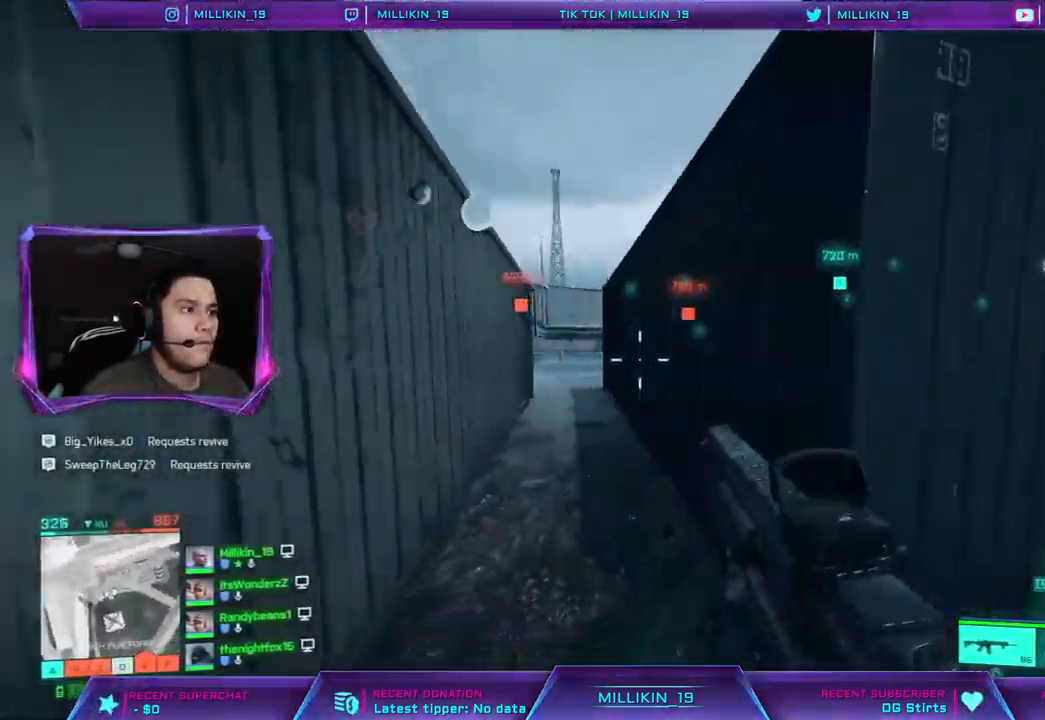
{"buttons": ["L3"], "left_stick": "up-left", "right_stick": "center", "events": [[83, "right_stick", "left"], [217, "left_stick", "up-left"], [250, "L3", "down"], [350, "right_stick", "center"]]}